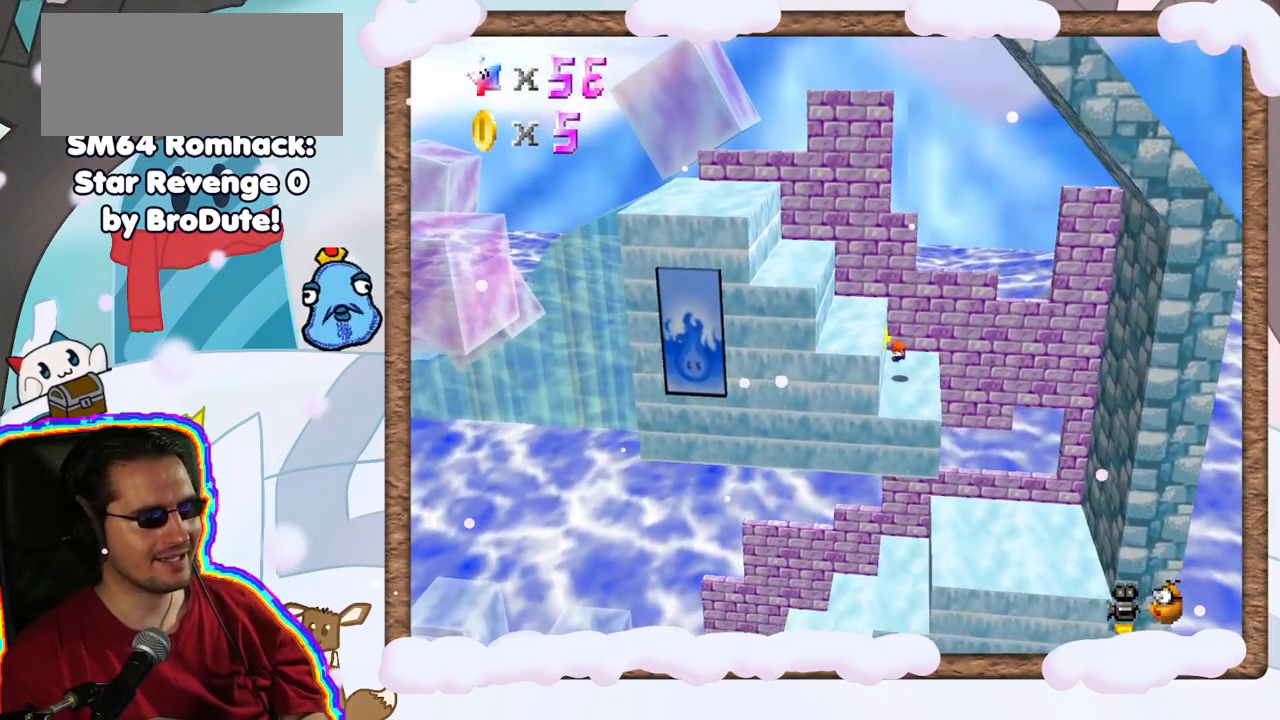
Gameplay with a controller (Nintendo layout); each line is a JSON object with the inputs held at the frame after it. "events" lists button and stick changes between this image and that frame as [ms after this image, input, new state], when the widget could be followed in between. Not read: A L3 R3.
{"buttons": [], "left_stick": "center", "events": [[33, "left_stick", "left"], [467, "left_stick", "center"]]}
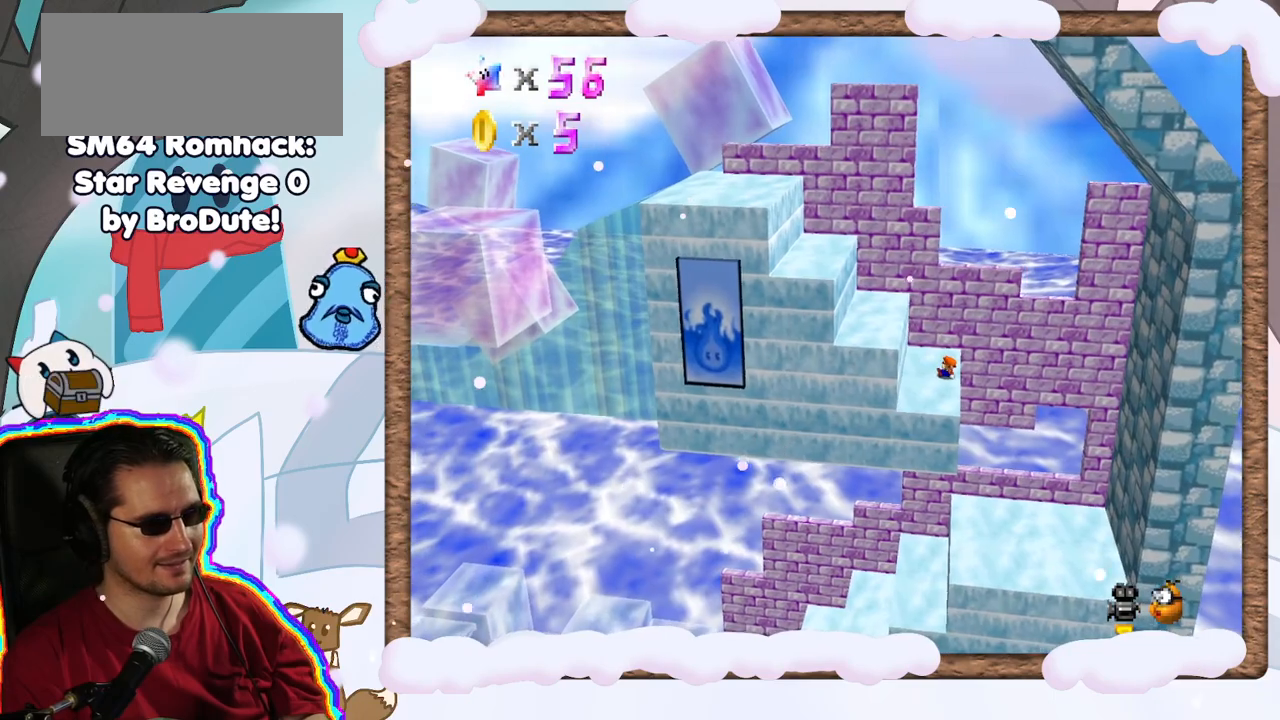
{"buttons": [], "left_stick": "center", "events": []}
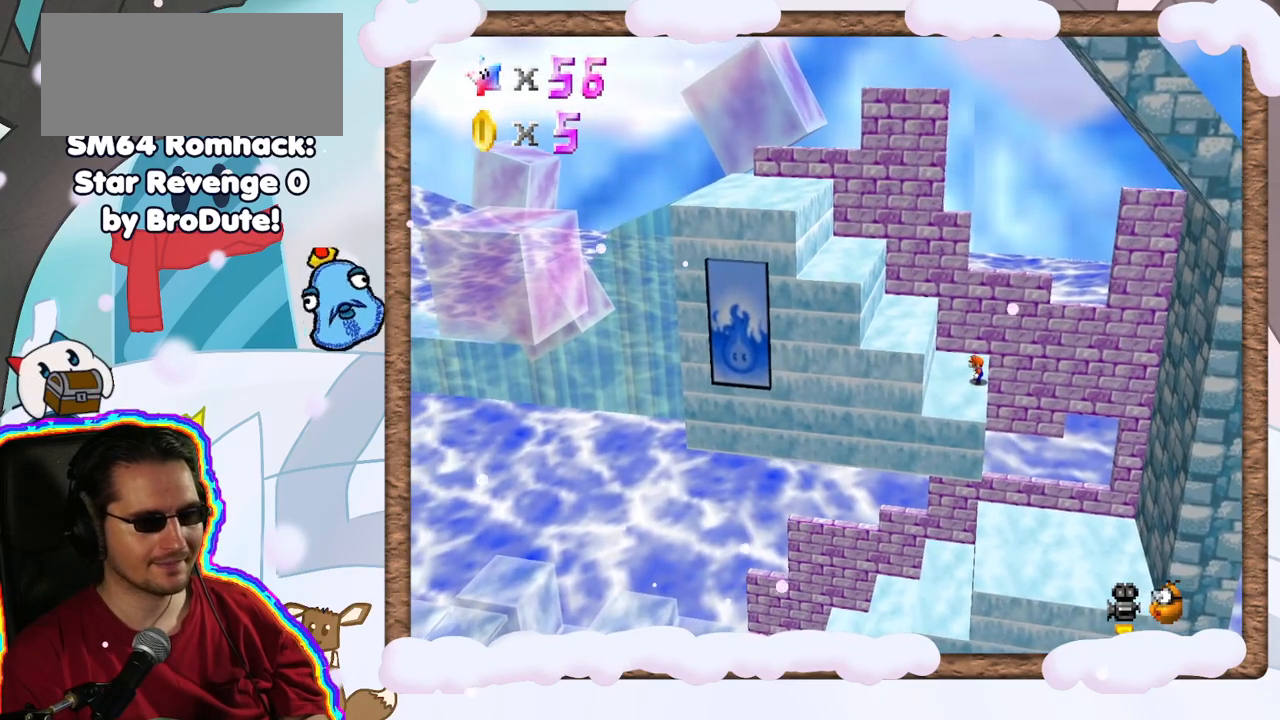
{"buttons": [], "left_stick": "left", "events": [[450, "left_stick", "left"]]}
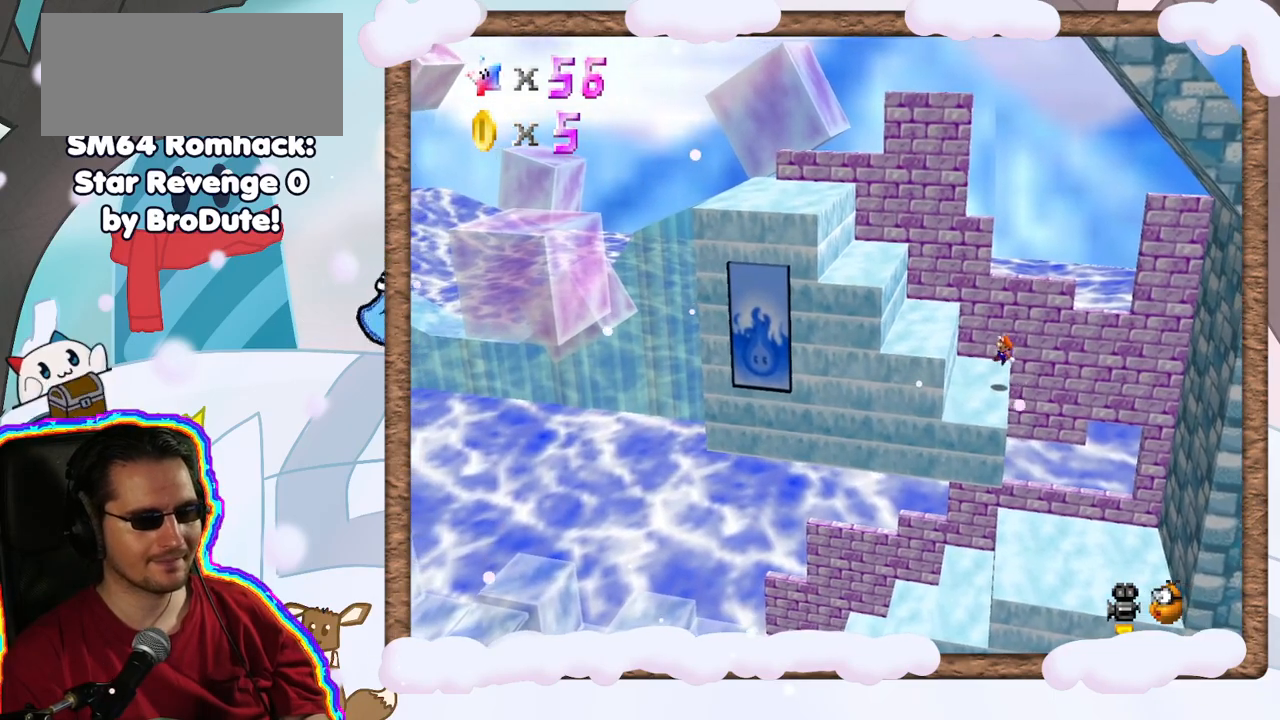
{"buttons": [], "left_stick": "left", "events": []}
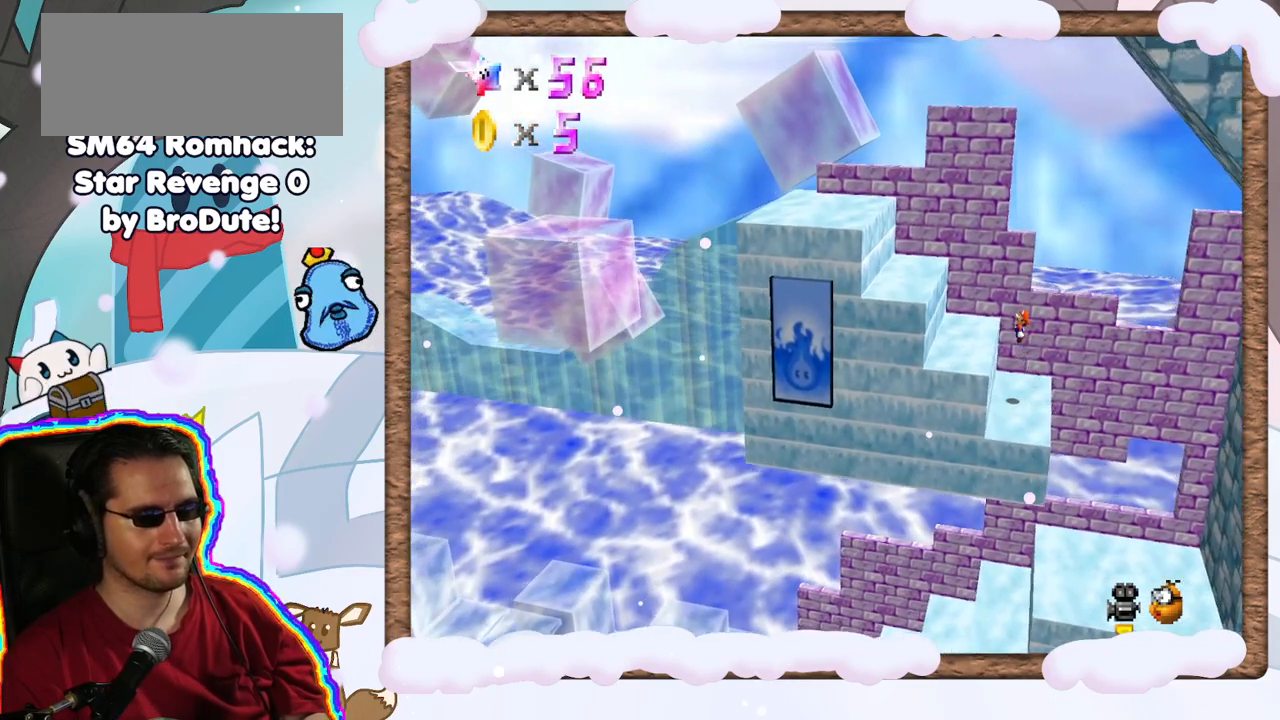
{"buttons": [], "left_stick": "left", "events": [[67, "left_stick", "center"], [433, "left_stick", "left"]]}
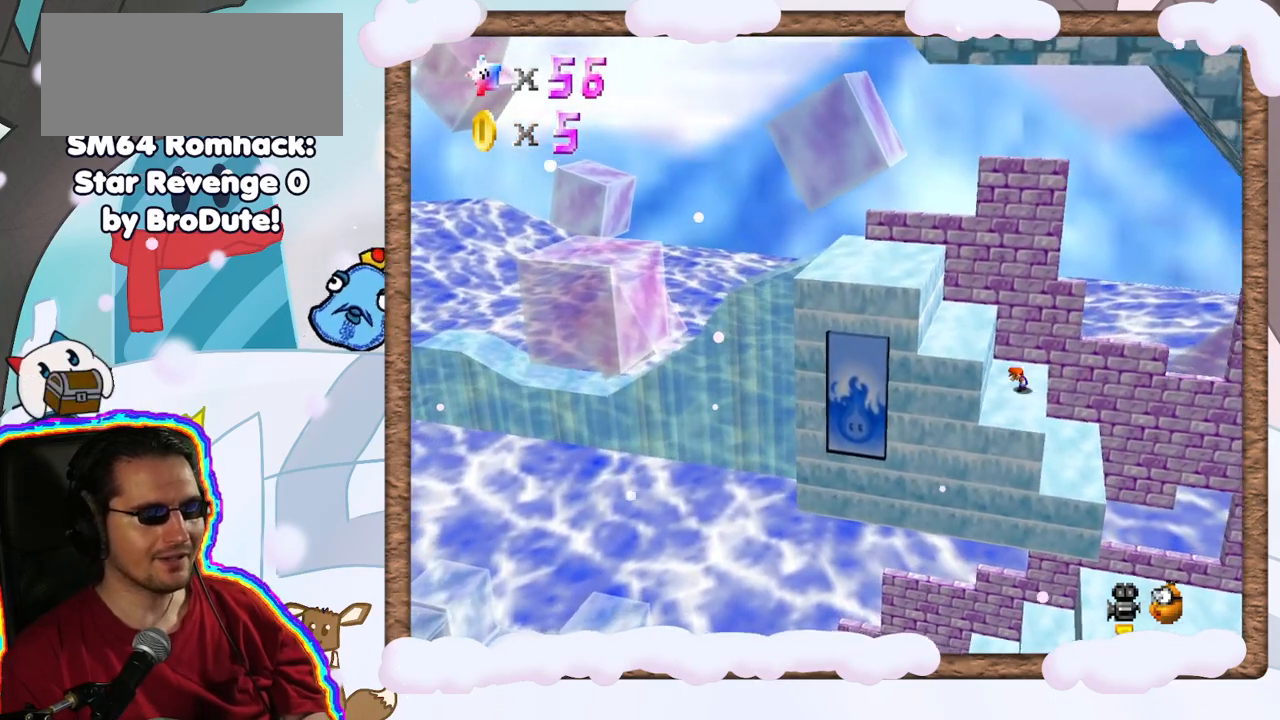
{"buttons": [], "left_stick": "center", "events": [[150, "left_stick", "center"]]}
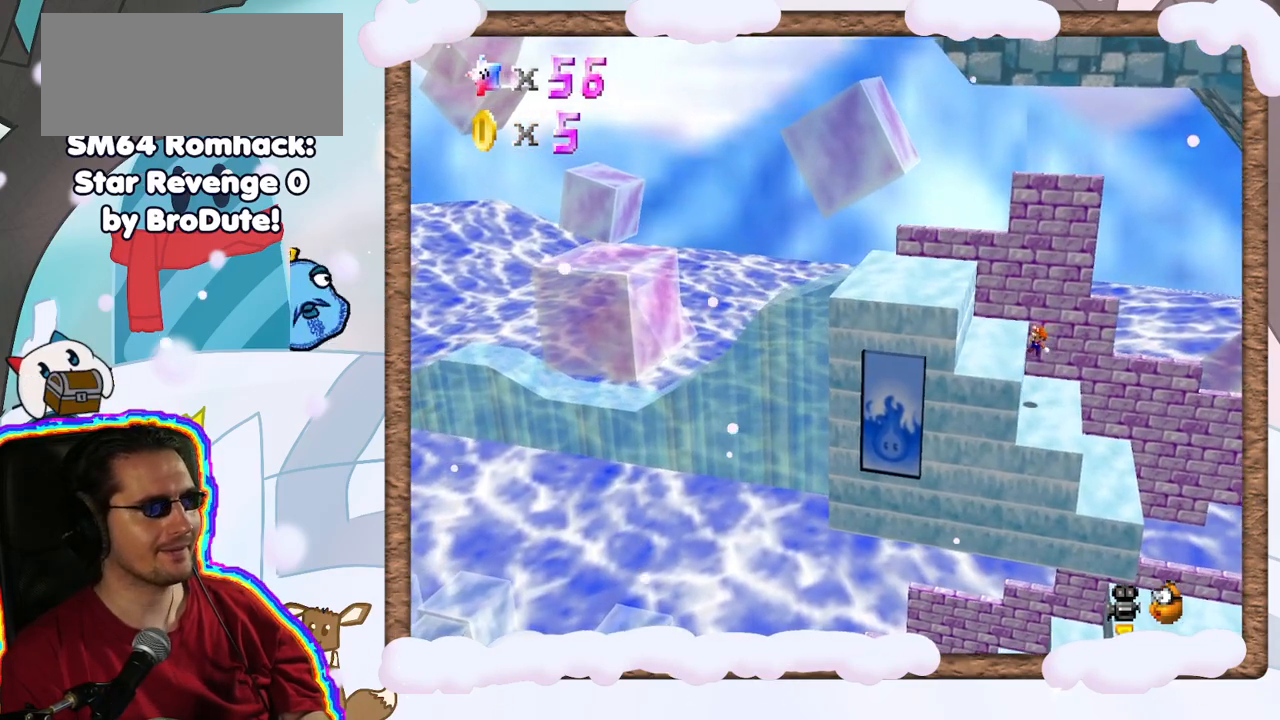
{"buttons": [], "left_stick": "center", "events": [[200, "left_stick", "left"], [500, "left_stick", "center"]]}
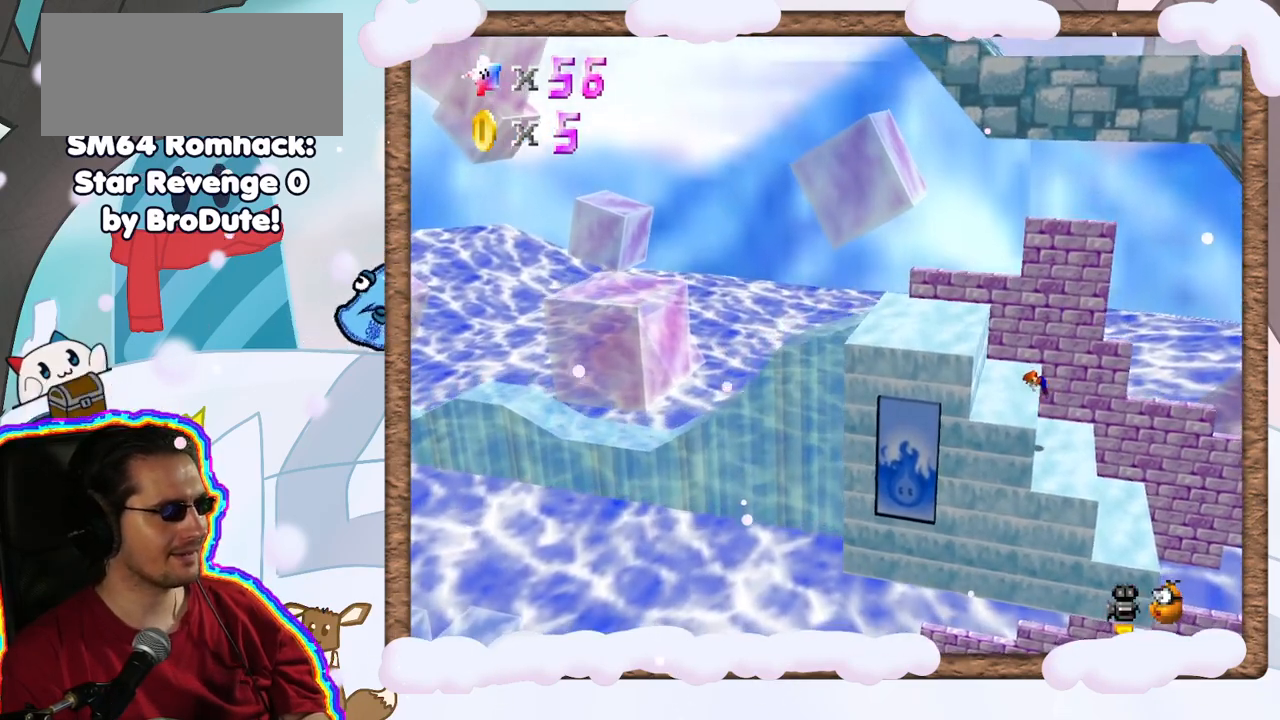
{"buttons": [], "left_stick": "left", "events": [[283, "left_stick", "left"]]}
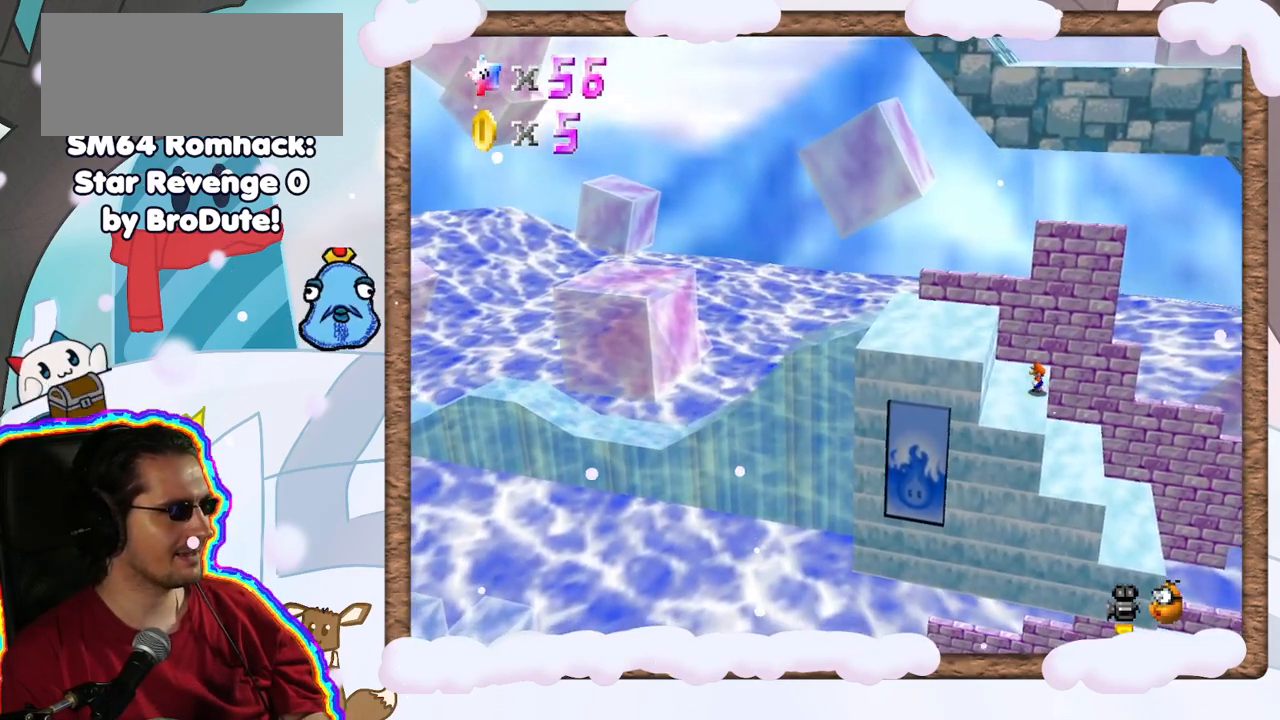
{"buttons": [], "left_stick": "left", "events": []}
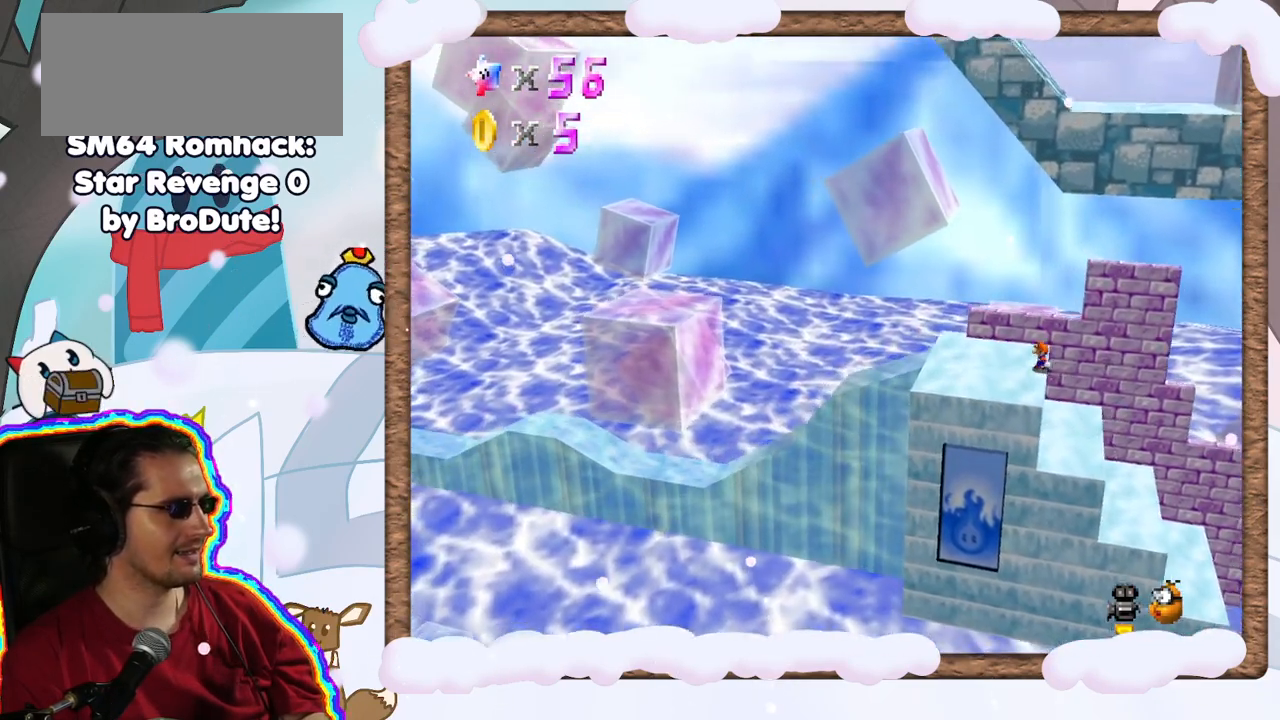
{"buttons": [], "left_stick": "center", "events": [[100, "C_RIGHT", "down"], [117, "left_stick", "center"], [217, "C_RIGHT", "up"]]}
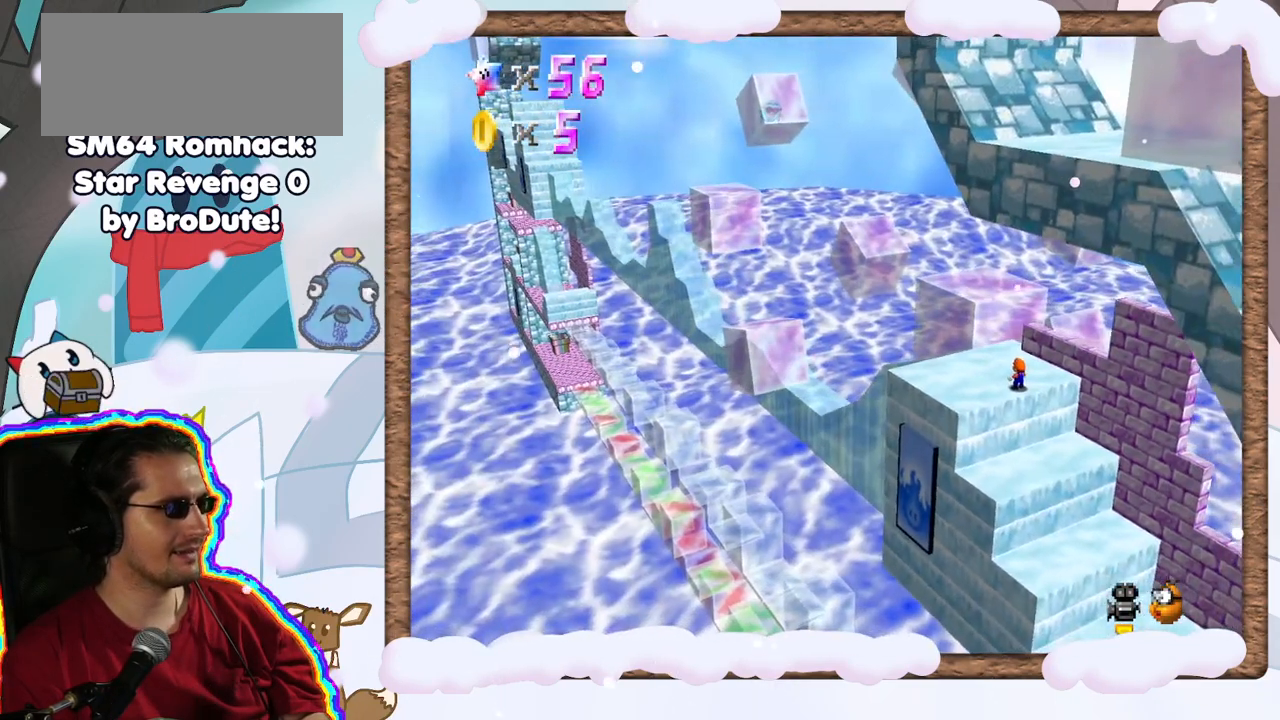
{"buttons": [], "left_stick": "center", "events": []}
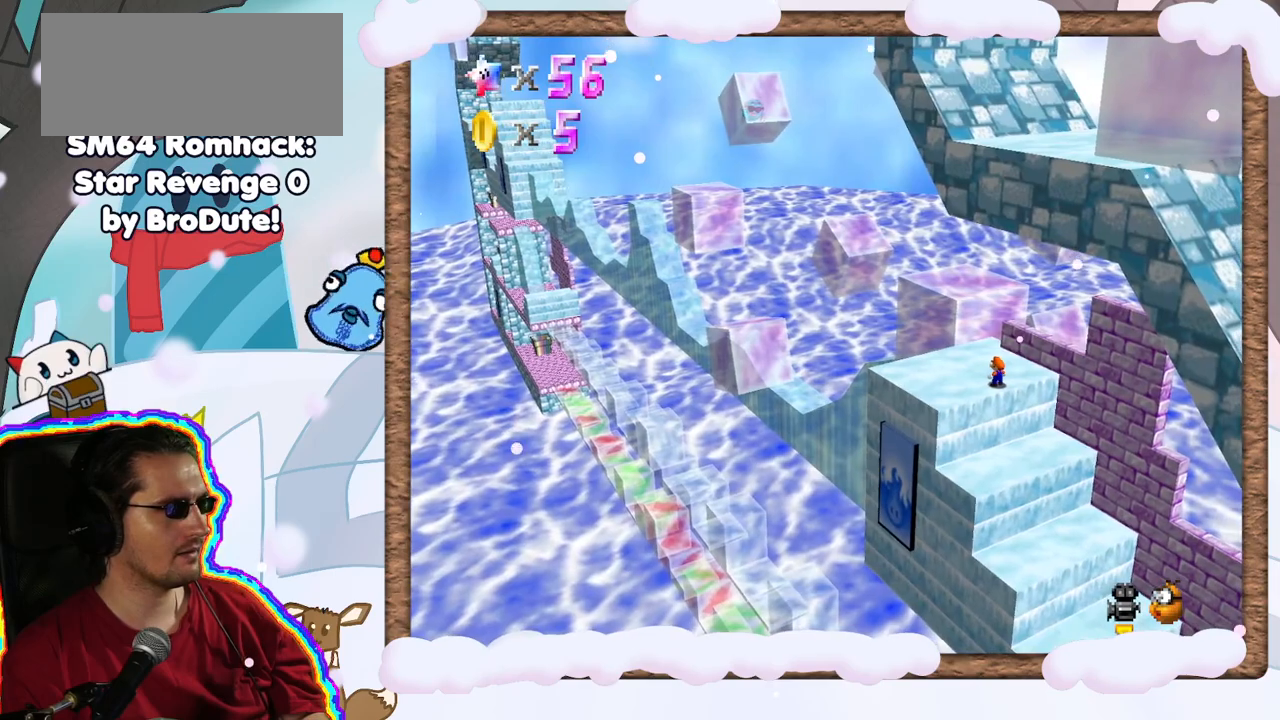
{"buttons": [], "left_stick": "center", "events": []}
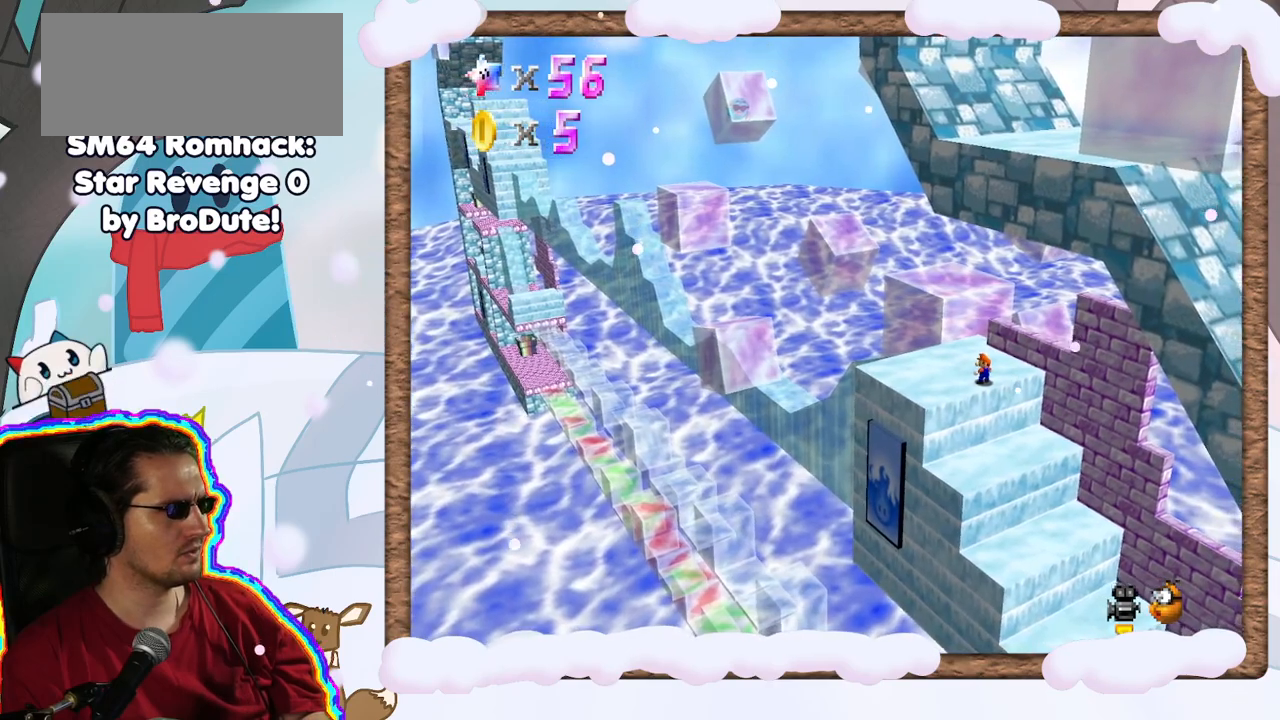
{"buttons": [], "left_stick": "center", "events": [[383, "C_LEFT", "down"], [500, "C_LEFT", "up"]]}
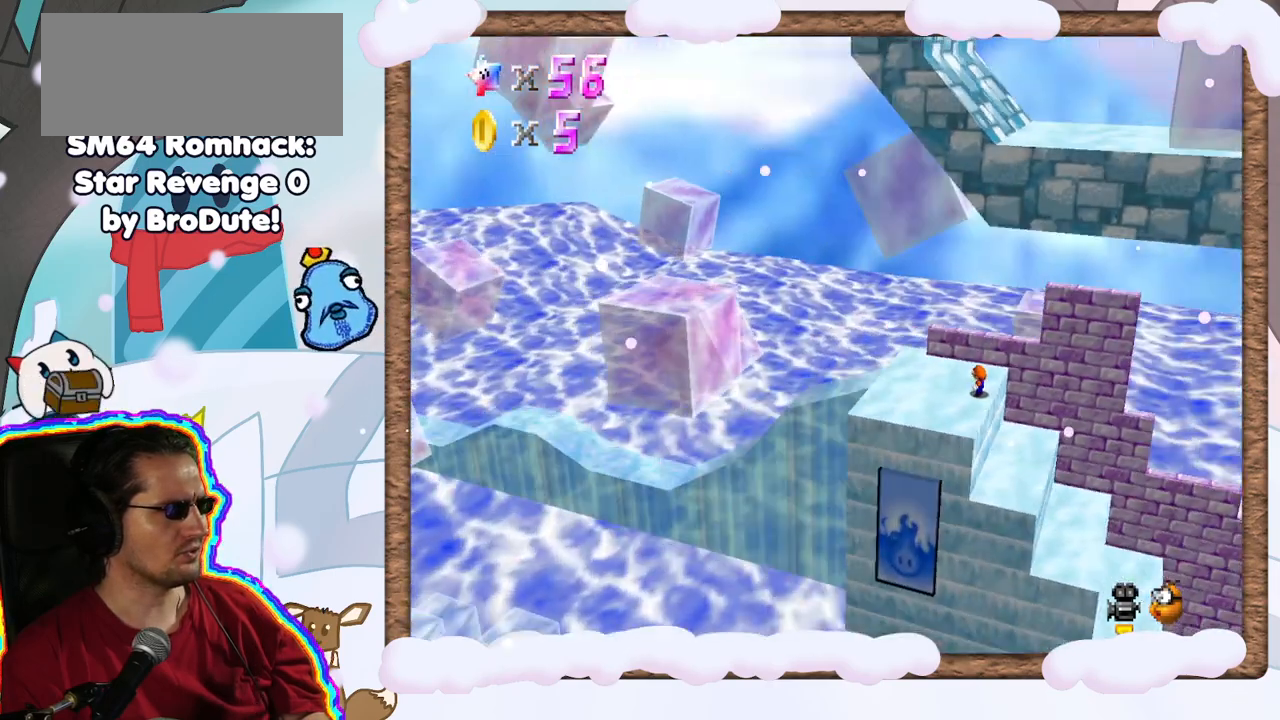
{"buttons": [], "left_stick": "left", "events": [[50, "left_stick", "left"]]}
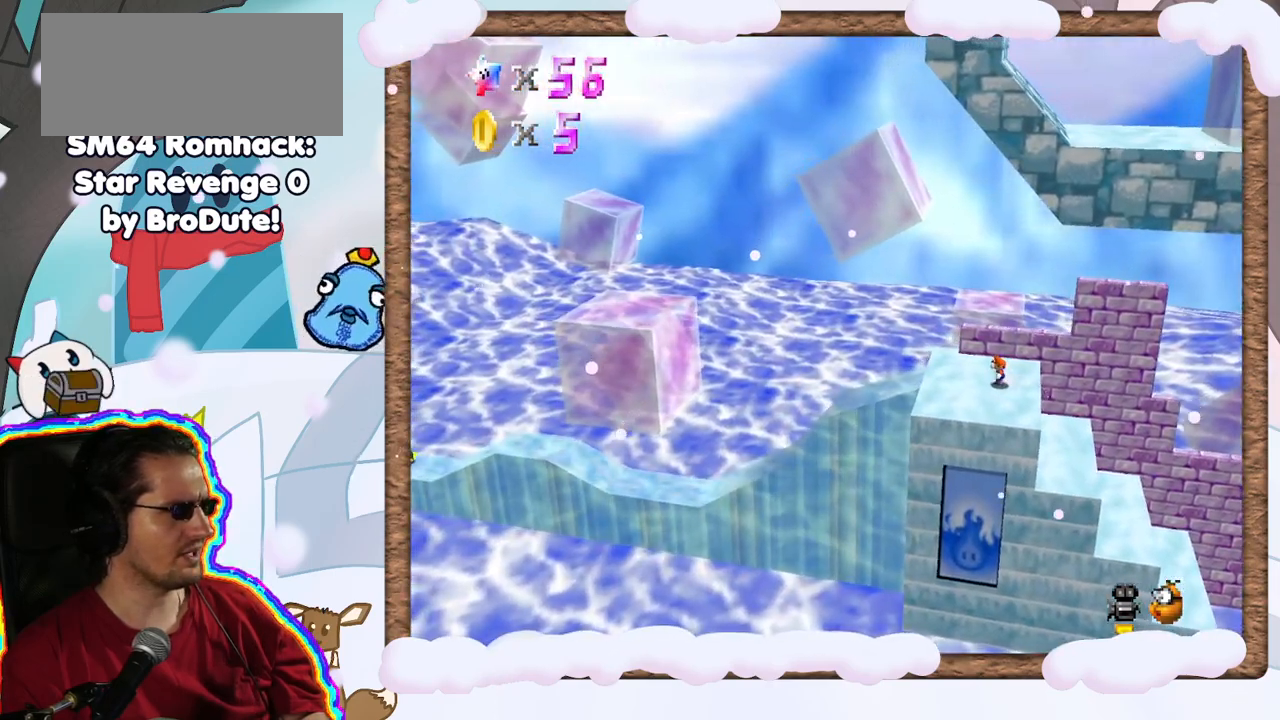
{"buttons": [], "left_stick": "left", "events": []}
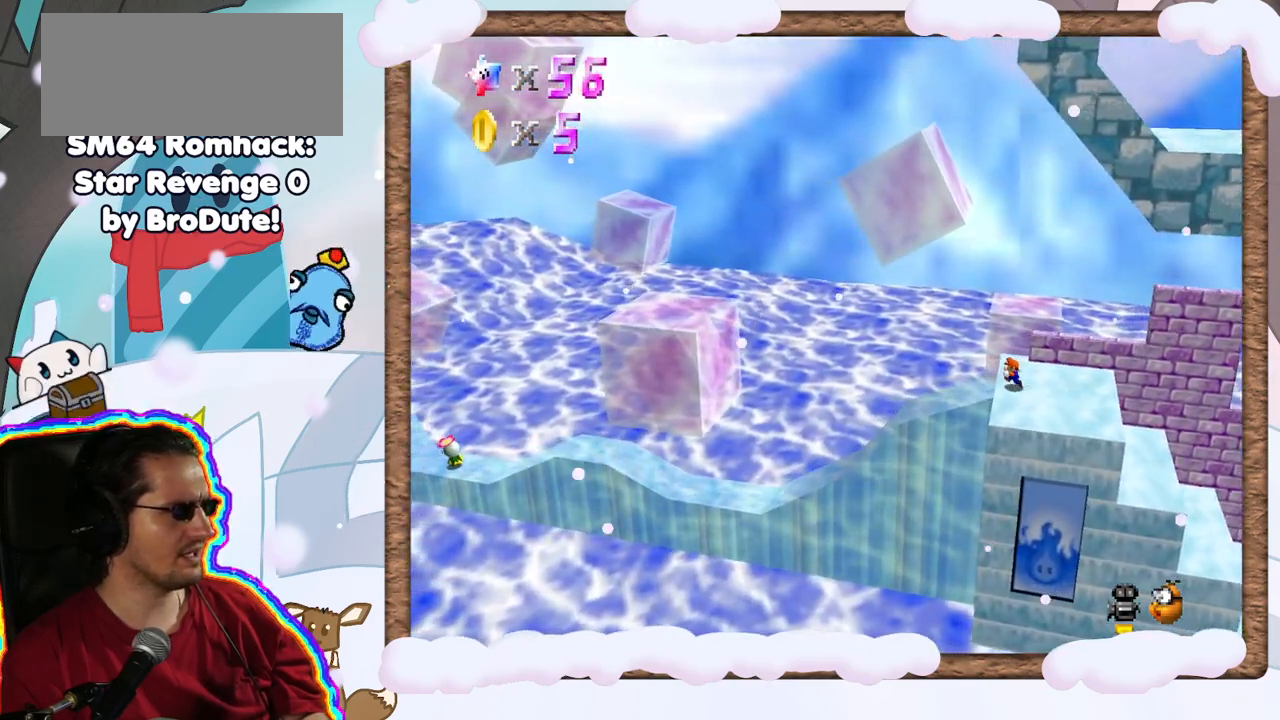
{"buttons": [], "left_stick": "left", "events": []}
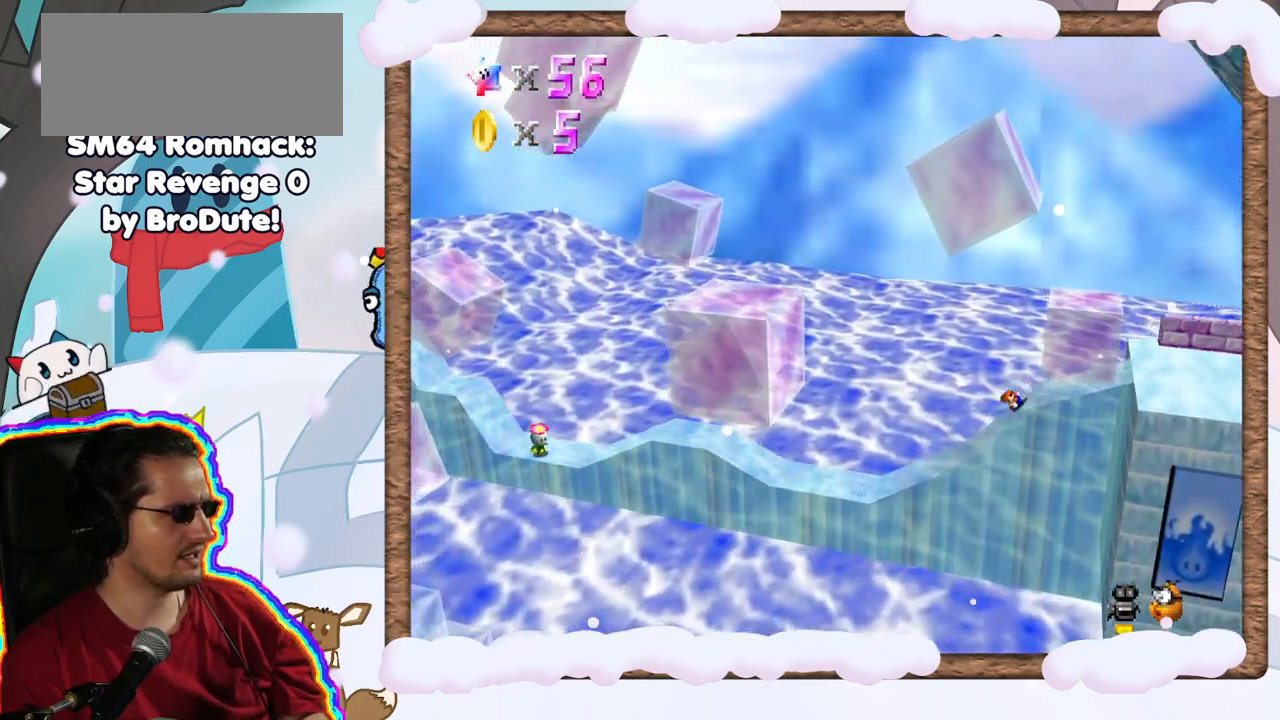
{"buttons": [], "left_stick": "left", "events": []}
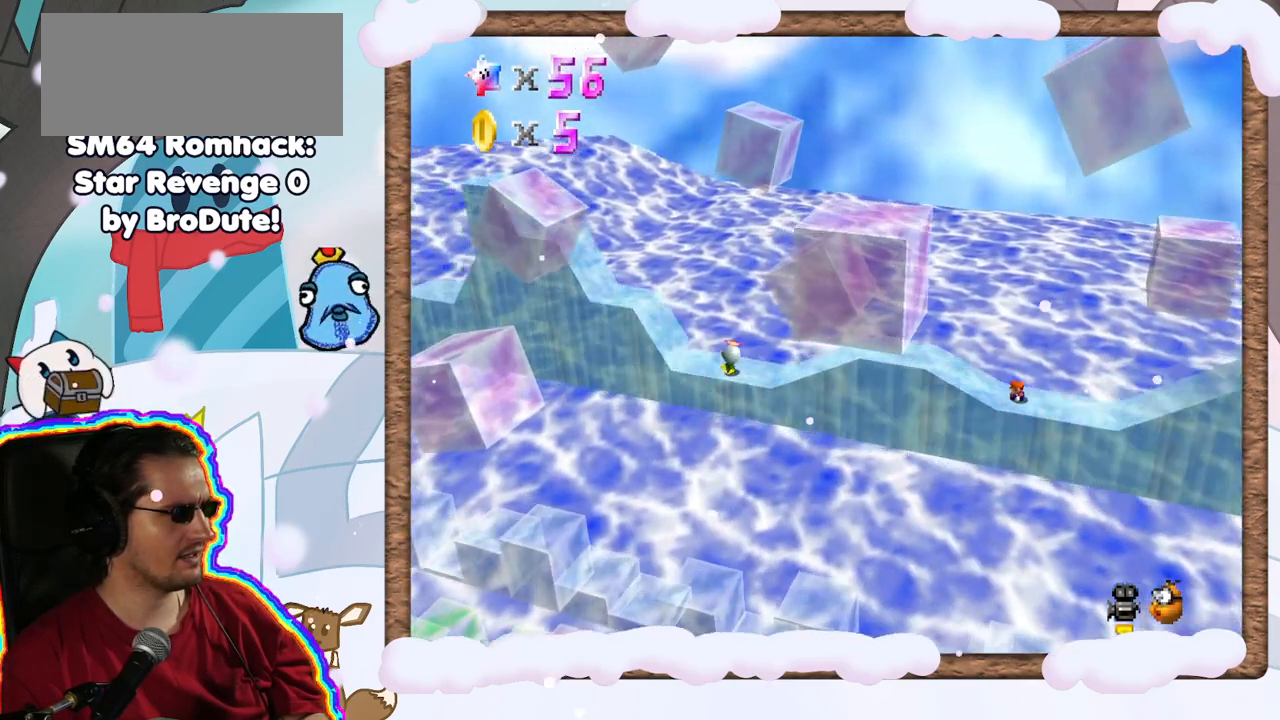
{"buttons": [], "left_stick": "left", "events": []}
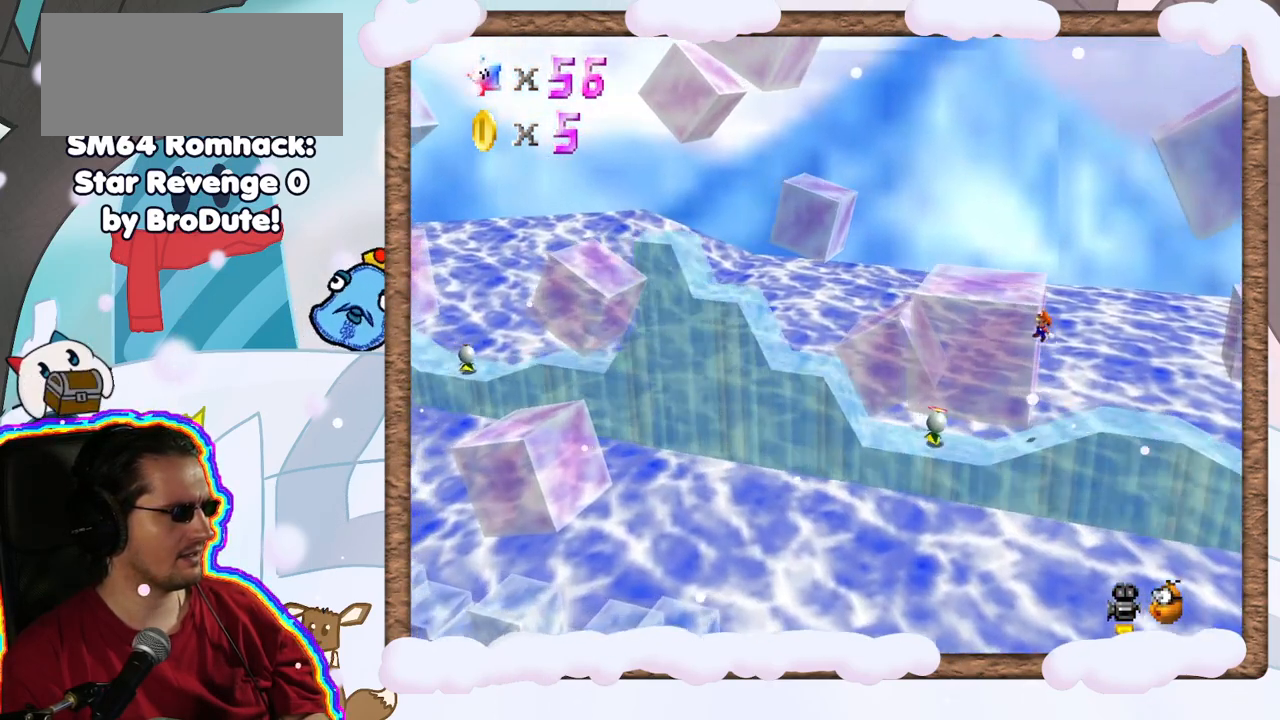
{"buttons": [], "left_stick": "left", "events": []}
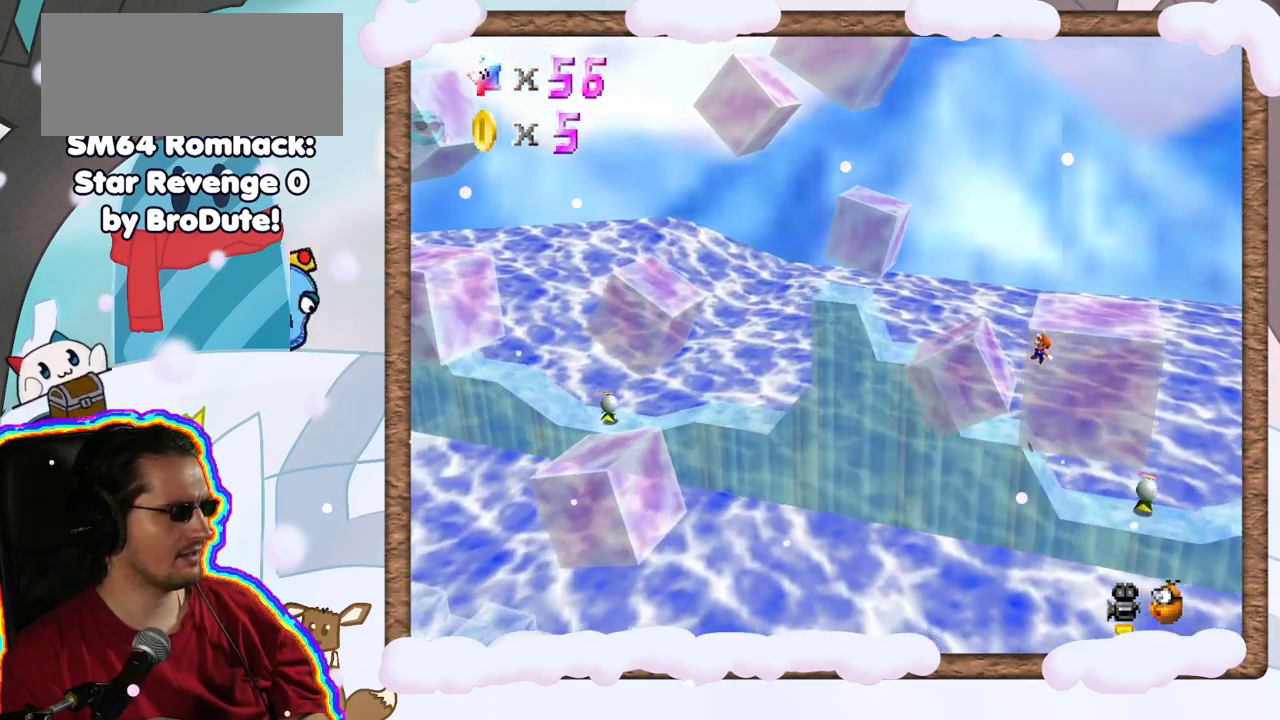
{"buttons": [], "left_stick": "left", "events": []}
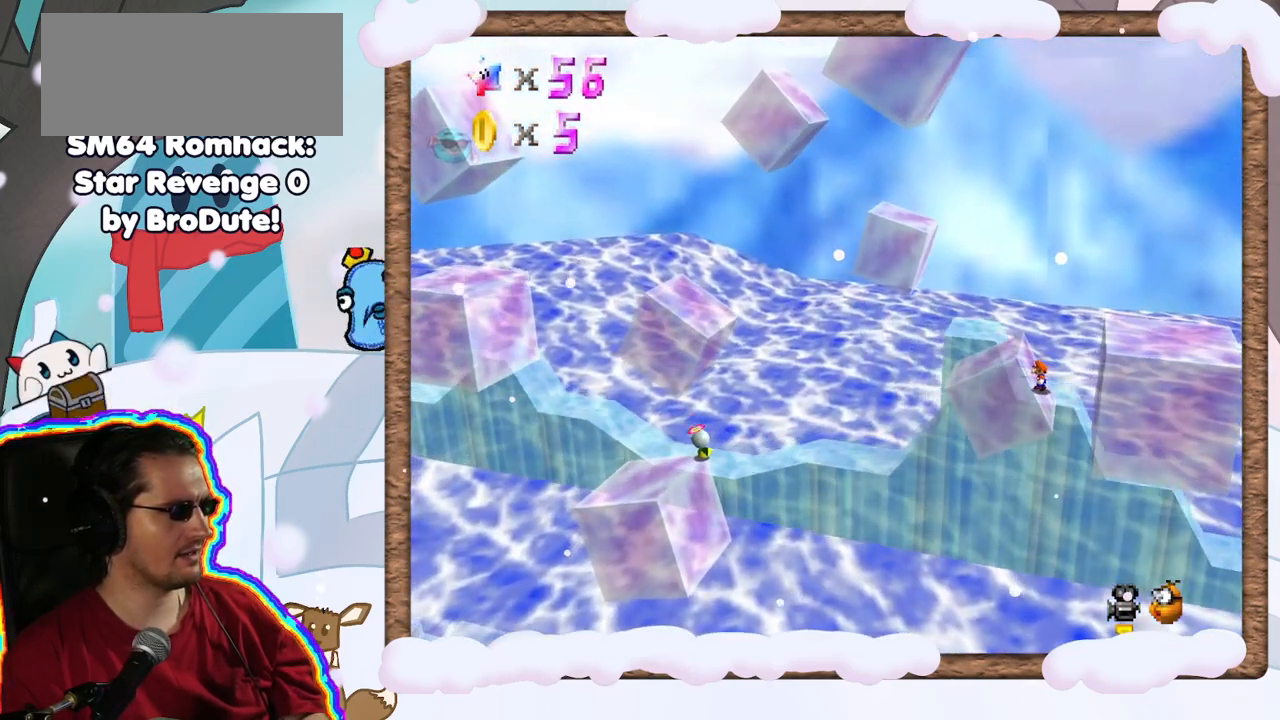
{"buttons": [], "left_stick": "left", "events": []}
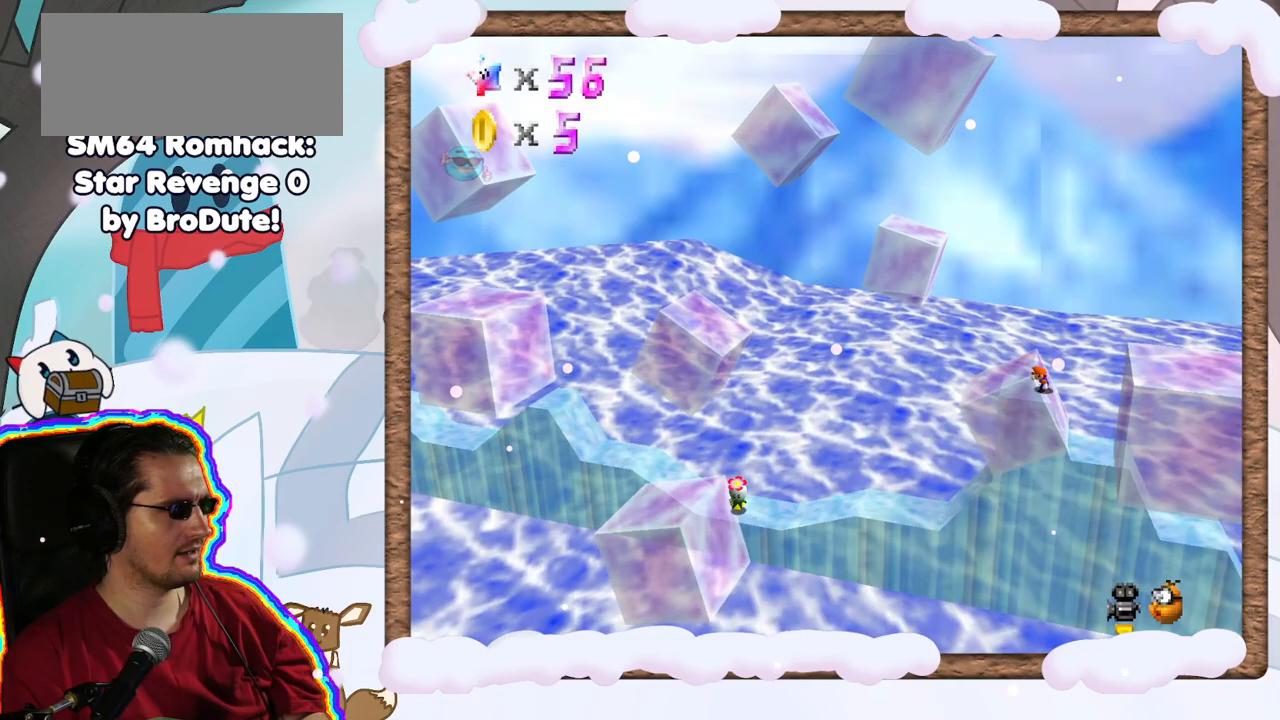
{"buttons": [], "left_stick": "left", "events": []}
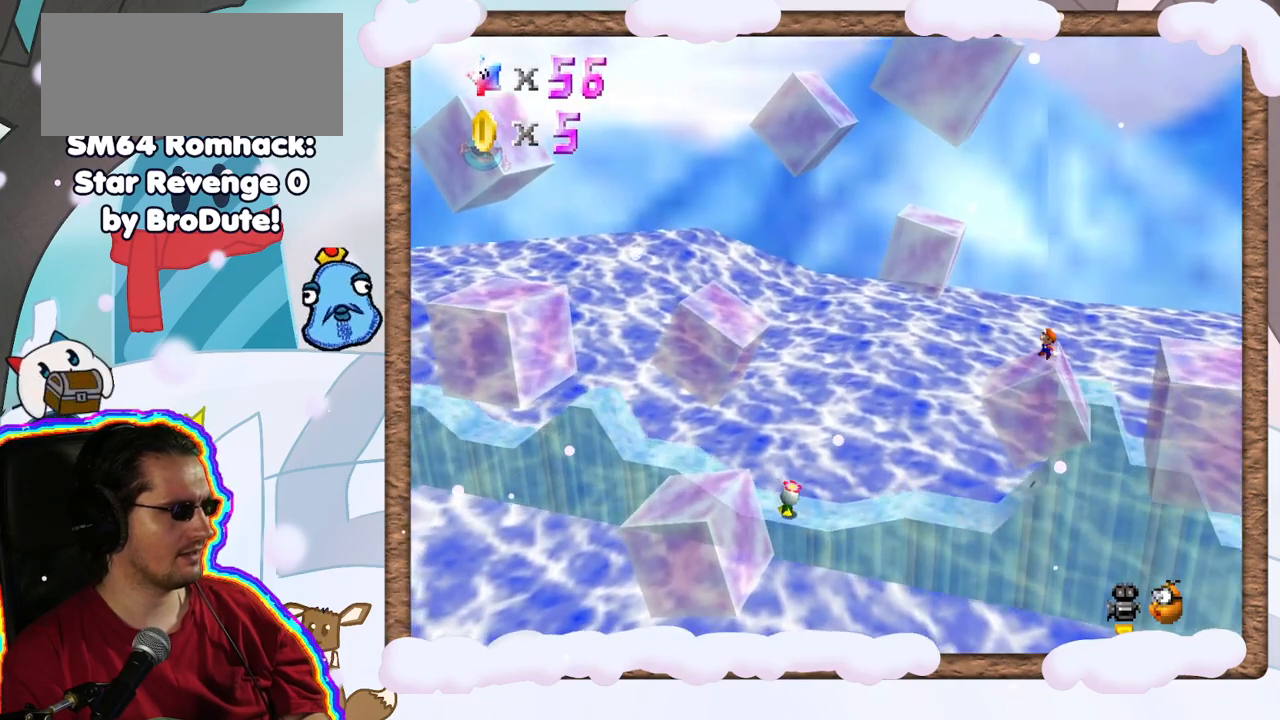
{"buttons": [], "left_stick": "left", "events": []}
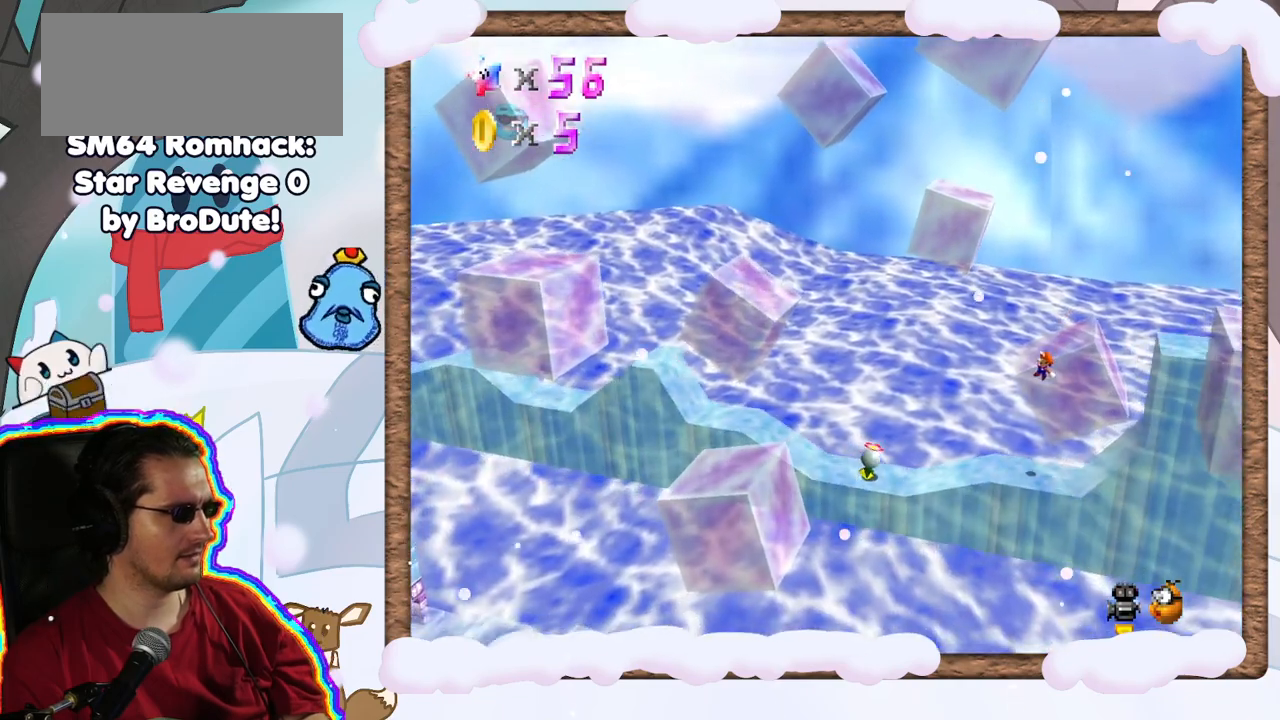
{"buttons": [], "left_stick": "left", "events": []}
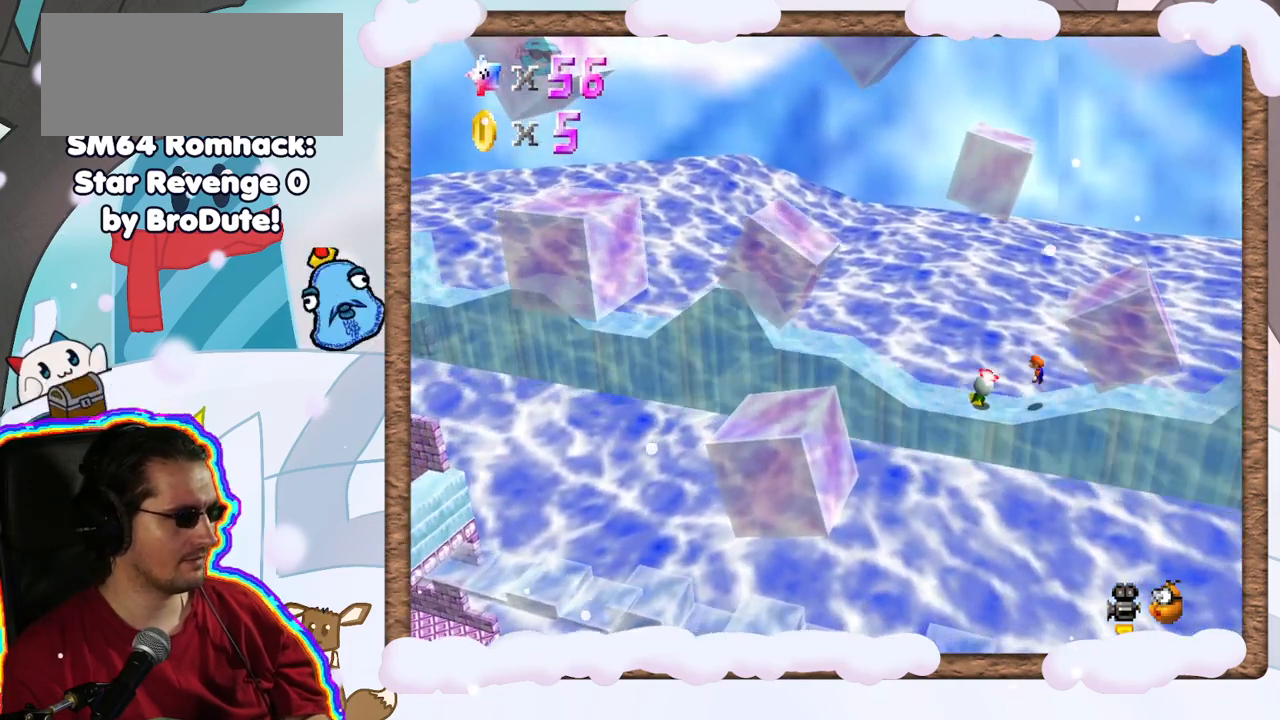
{"buttons": [], "left_stick": "left", "events": []}
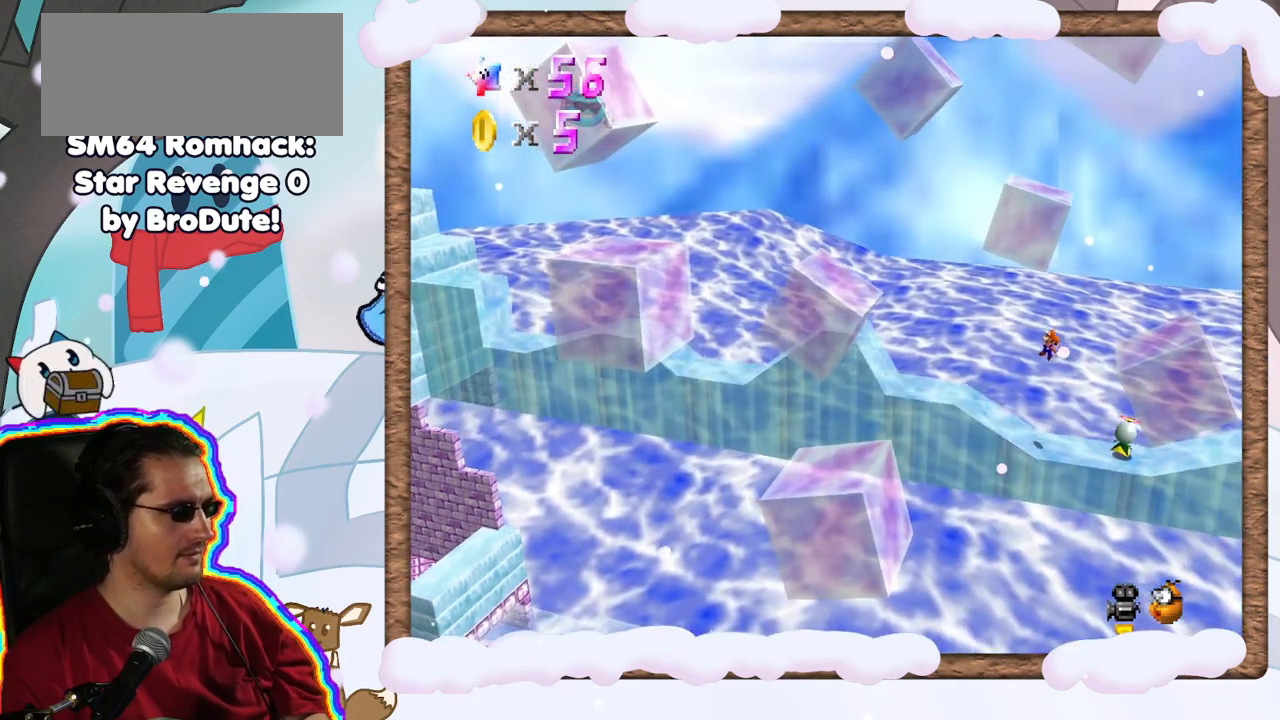
{"buttons": [], "left_stick": "left", "events": []}
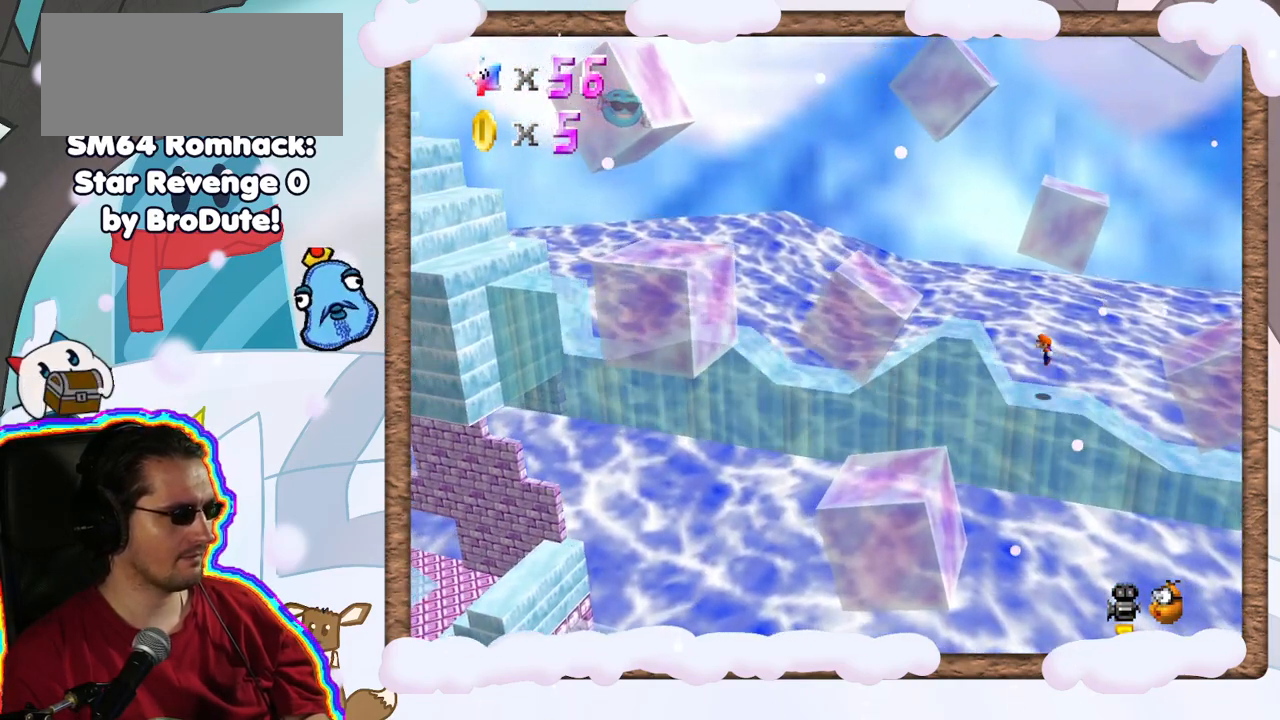
{"buttons": [], "left_stick": "left", "events": []}
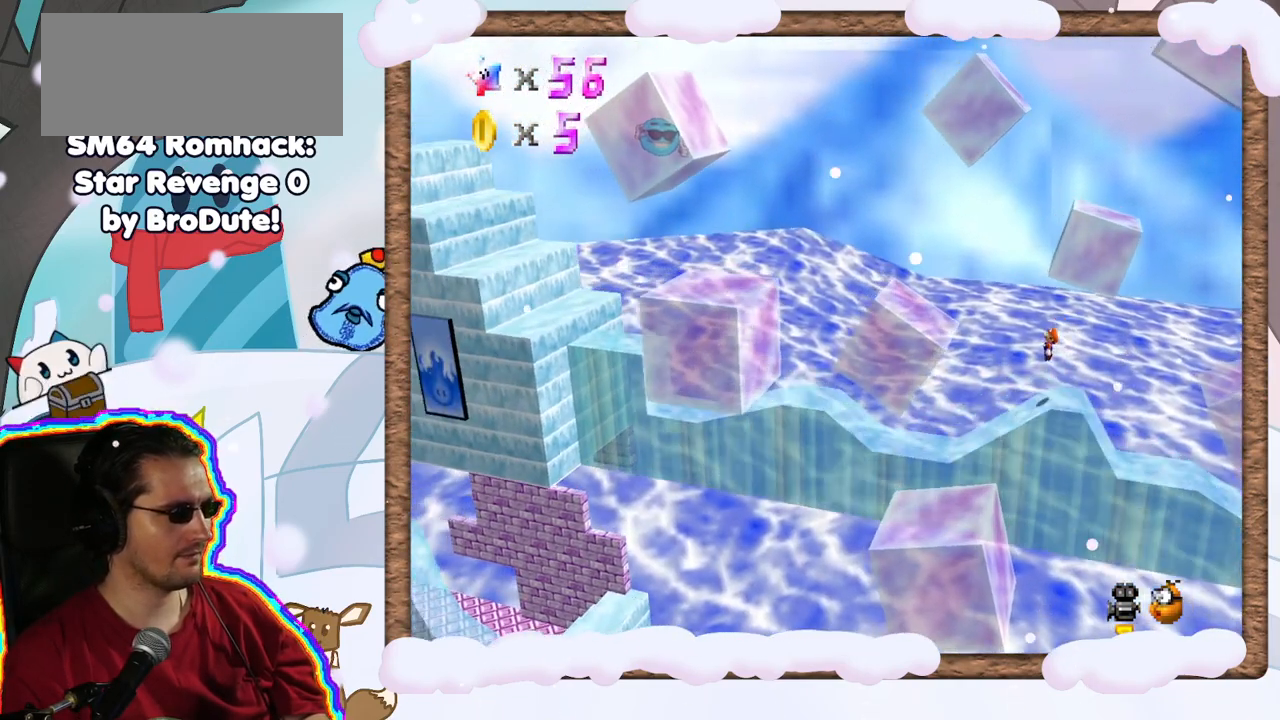
{"buttons": [], "left_stick": "left", "events": []}
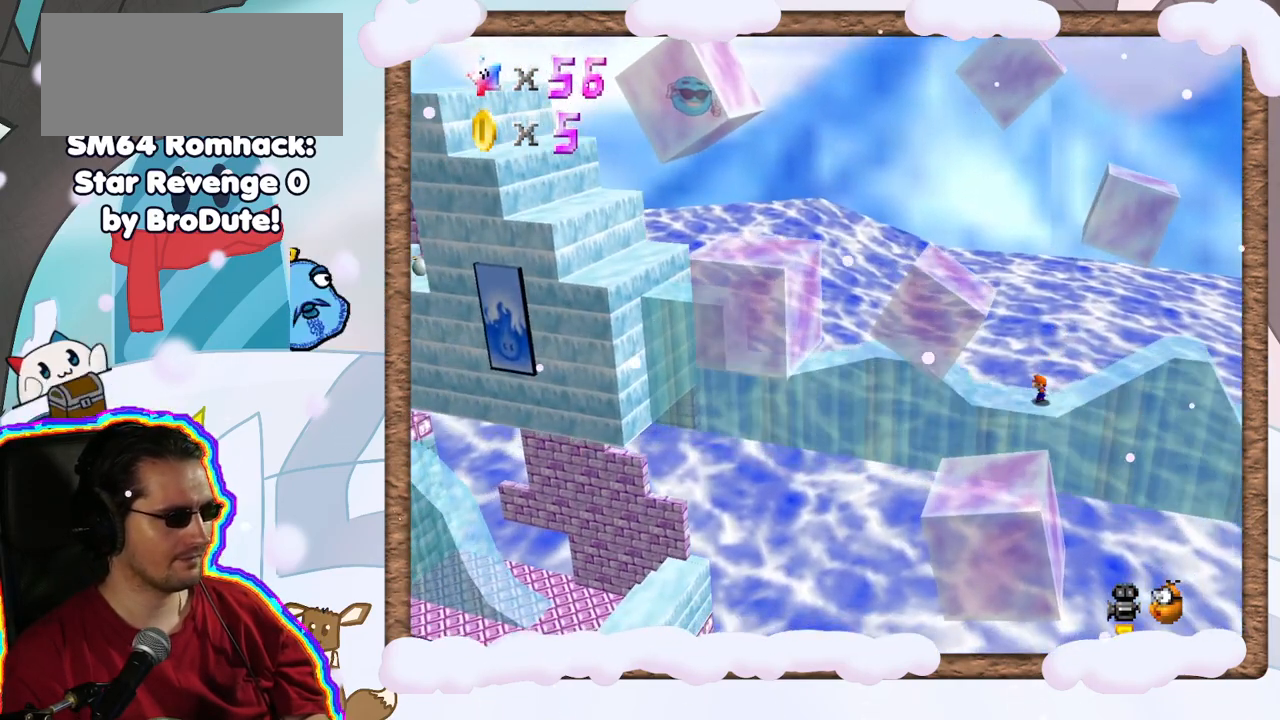
{"buttons": [], "left_stick": "center", "events": [[500, "left_stick", "center"]]}
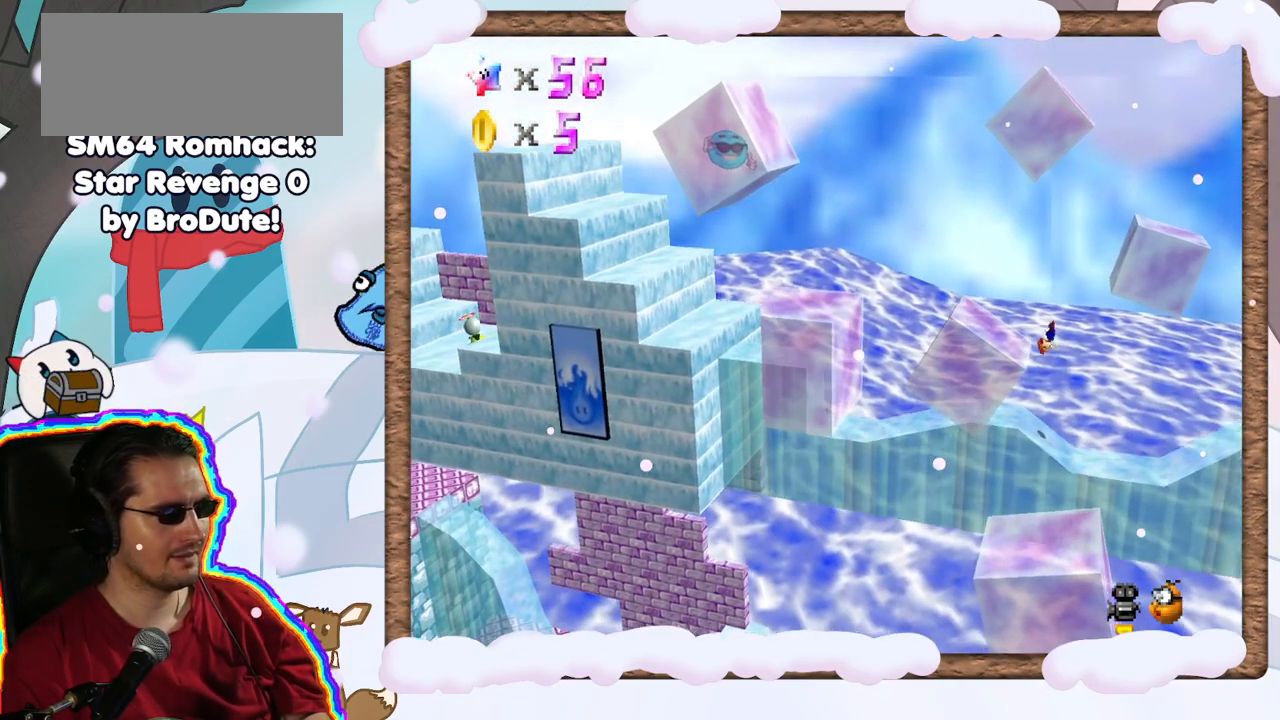
{"buttons": [], "left_stick": "right", "events": [[233, "left_stick", "left"], [367, "left_stick", "center"], [417, "left_stick", "right"]]}